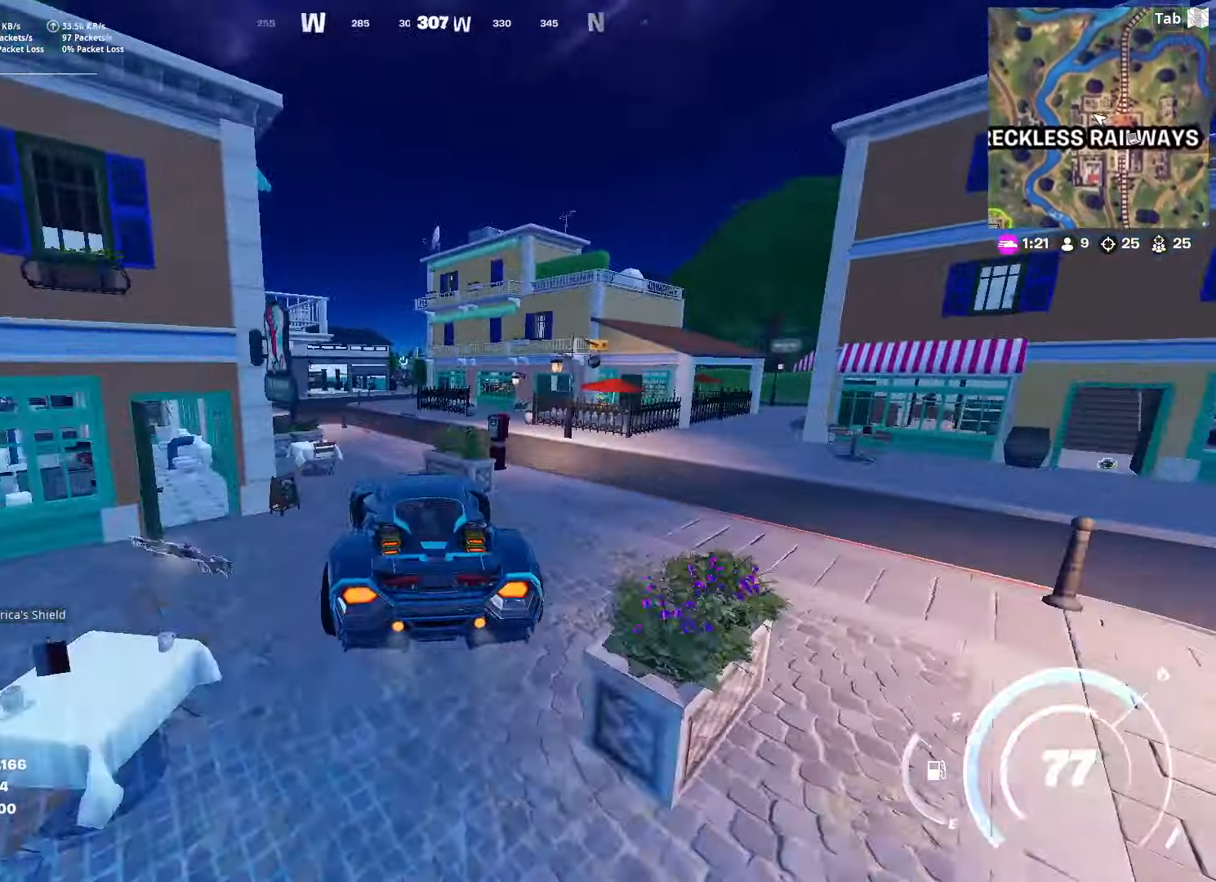
Gameplay with keyboard and mouse; each line is a JSON object with the keys and mouse buttons held at the frame after it. "events" lists presses ("down") and releases ("up") of "1", "2", "3", "4", "5", "a", "alt", "c", "caps_lock", "ctrl", "d", "e", "f", "g", "q", "r", "s", "shift", "space", "t", "tab", "v", "w", "x", "z", "mouse_left", "mouse_wheel" and "mouse_right" between this image and that frame as [ms after this image, input, new state], when the widget could be followed in between. "mouse_left", "mouse_wheel", "mouse_right" = the "left", "wheel", "right" buttons of the "mouse" list. No other keys are recorded. "wheel" means that the mouse wheel is clicked or scrolled. "mouse_move" is the direction in which the mouse moves at that frame (one of eight, or "still"), when it could be read.
{"keys": ["w"], "mouse": [], "mouse_move": "left", "events": [[100, "a", "up"], [234, "d", "down"], [317, "d", "up"], [467, "shift", "up"]]}
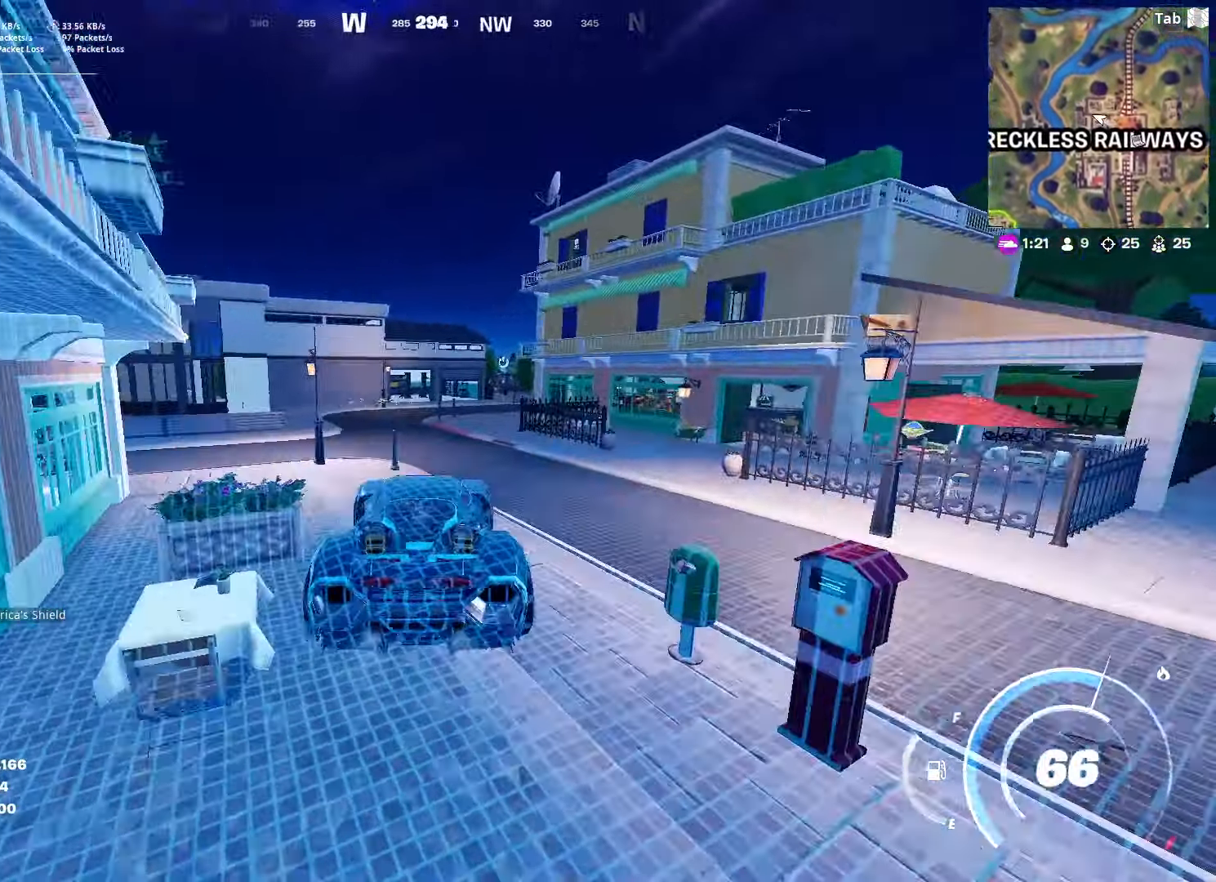
{"keys": ["w"], "mouse": [], "mouse_move": "right", "events": []}
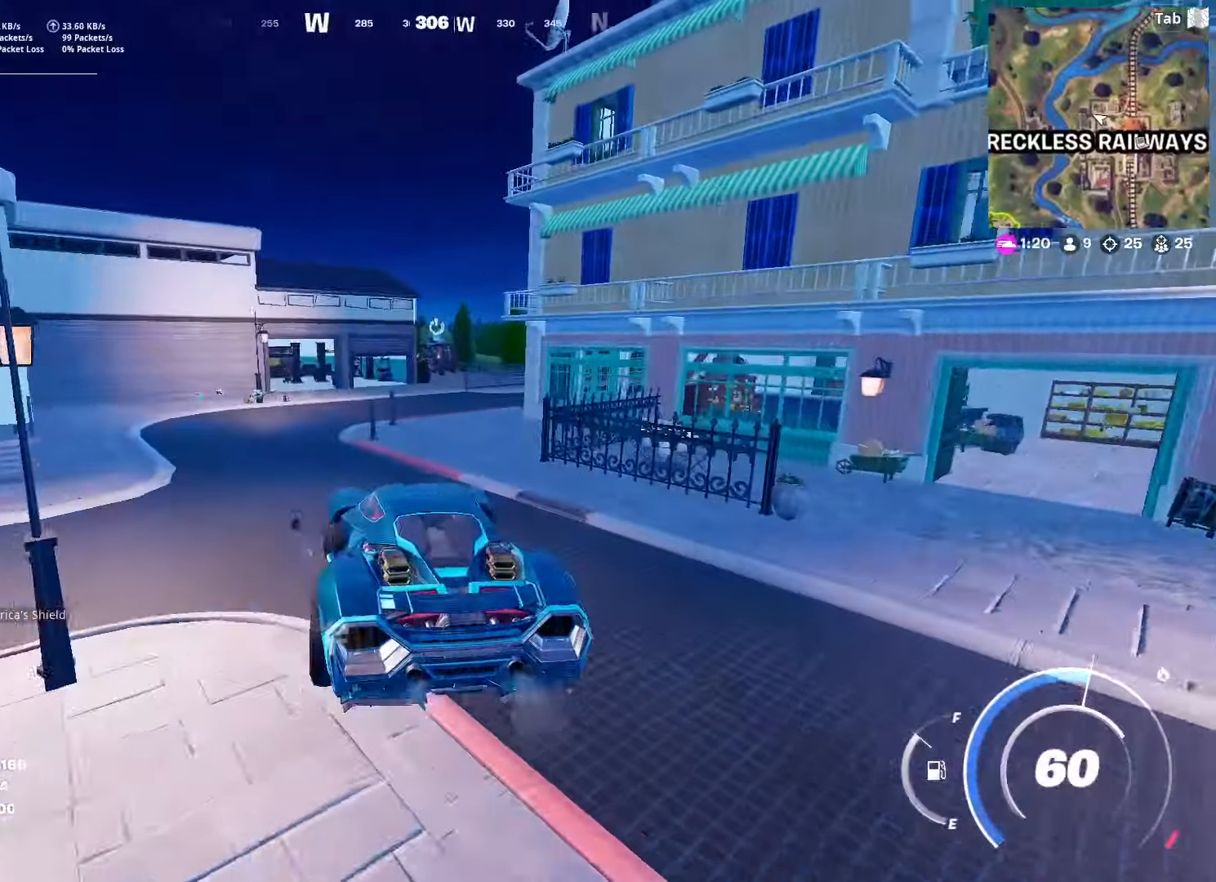
{"keys": ["w"], "mouse": [], "mouse_move": "right", "events": [[250, "d", "down"], [383, "d", "up"]]}
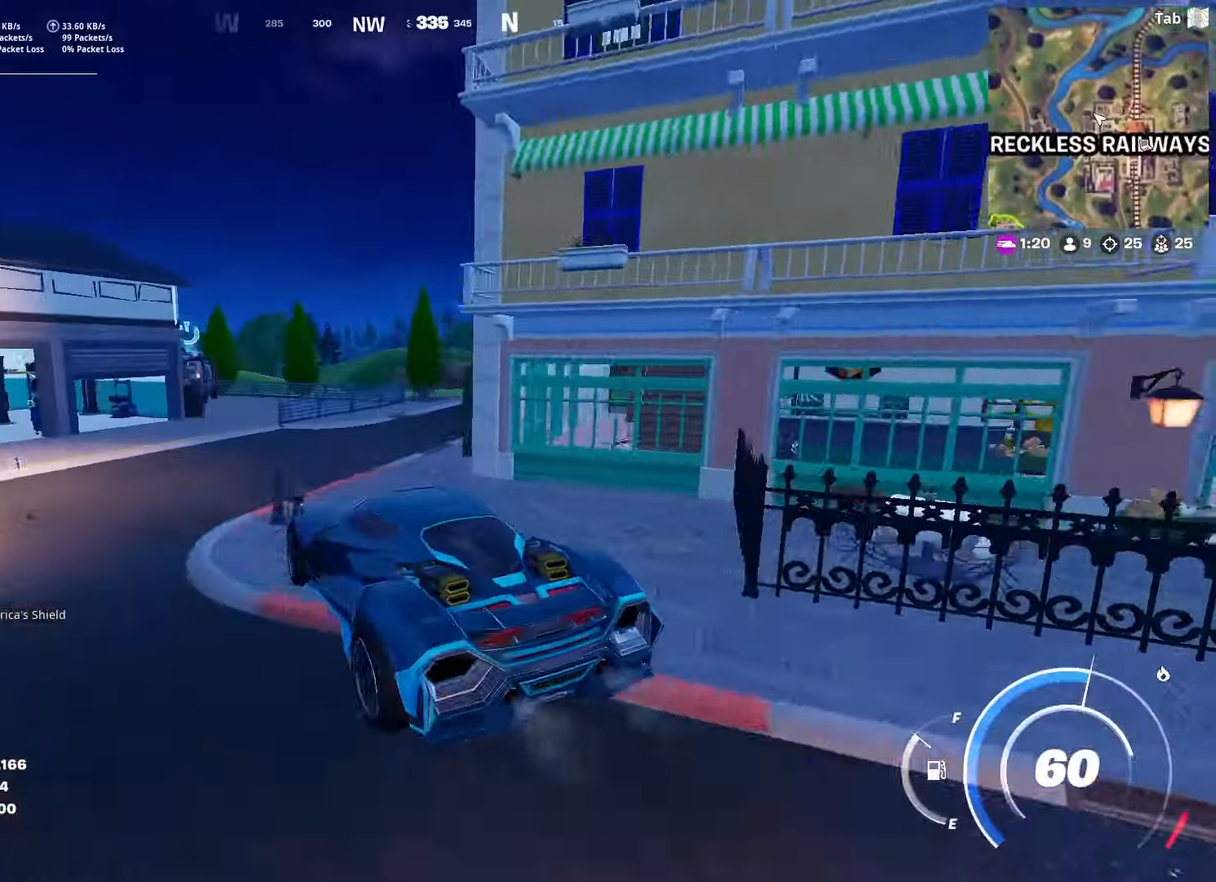
{"keys": ["d", "w"], "mouse": [], "mouse_move": "right", "events": [[267, "d", "down"]]}
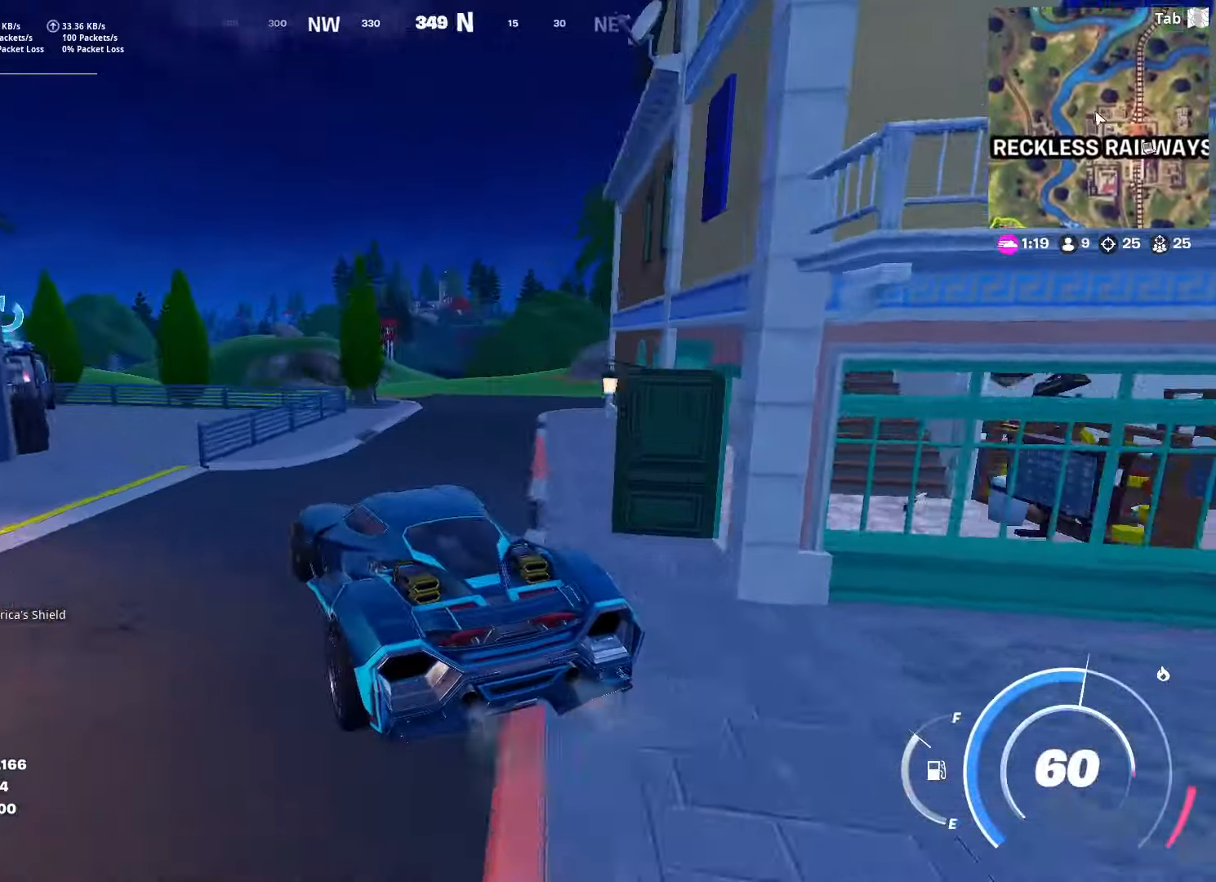
{"keys": ["w"], "mouse": [], "mouse_move": "still", "events": [[233, "d", "up"]]}
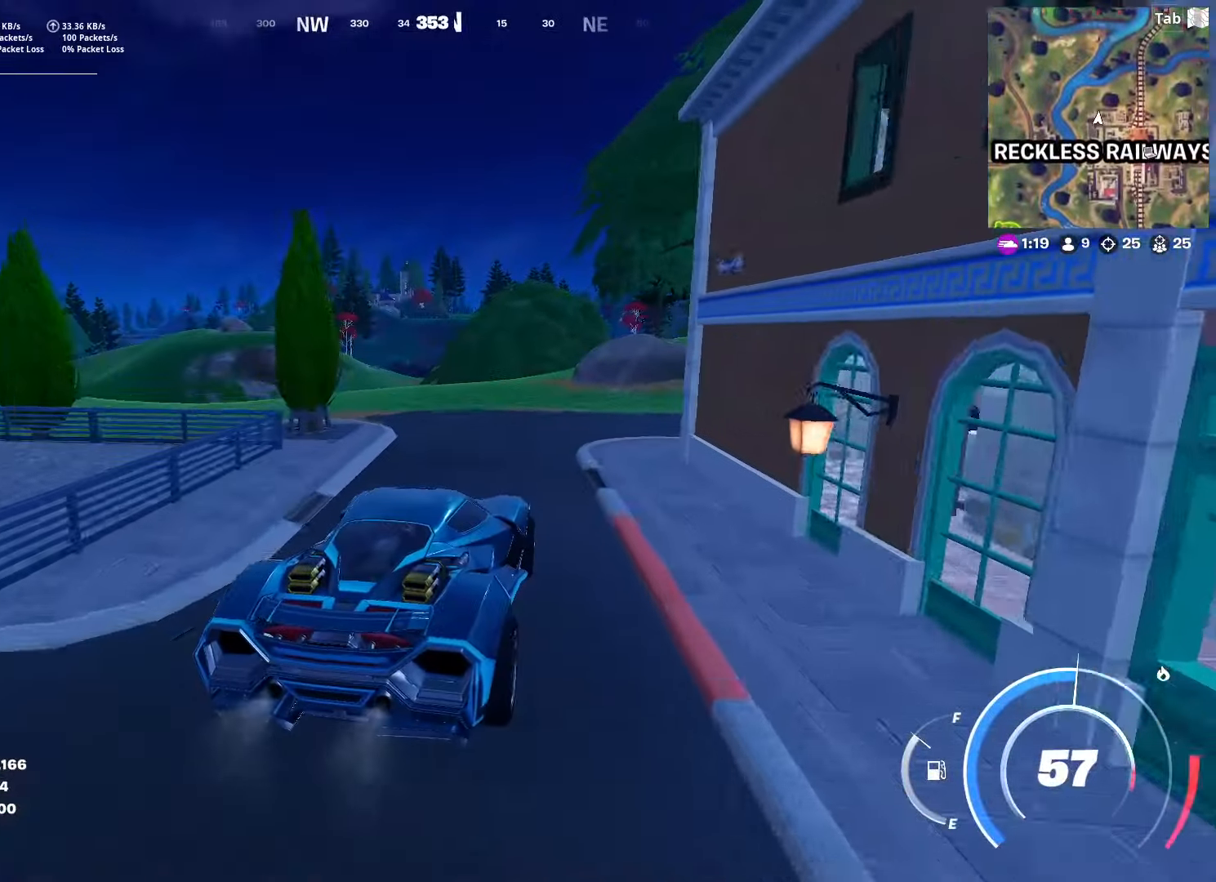
{"keys": ["w"], "mouse": [], "mouse_move": "down-left", "events": [[200, "a", "down"], [434, "a", "up"]]}
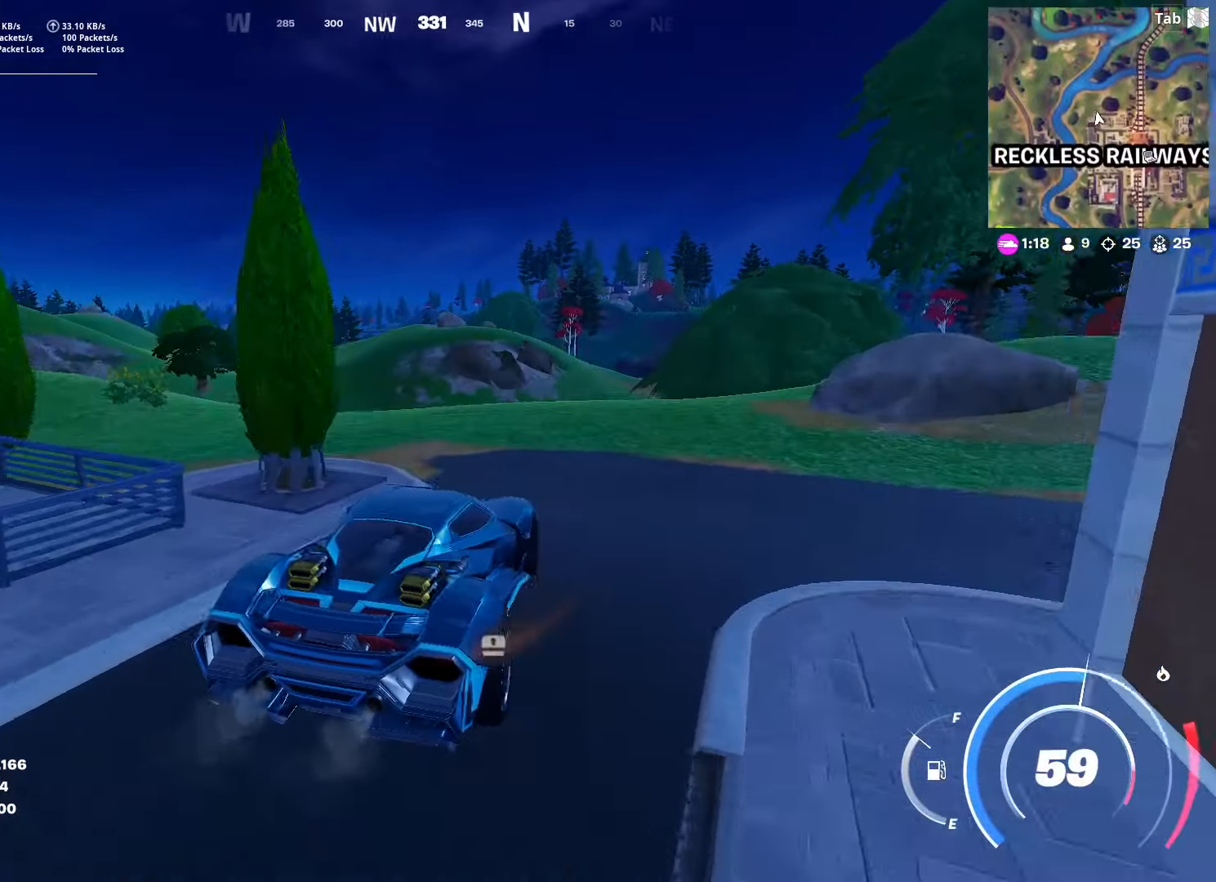
{"keys": ["w"], "mouse": [], "mouse_move": "down-right", "events": []}
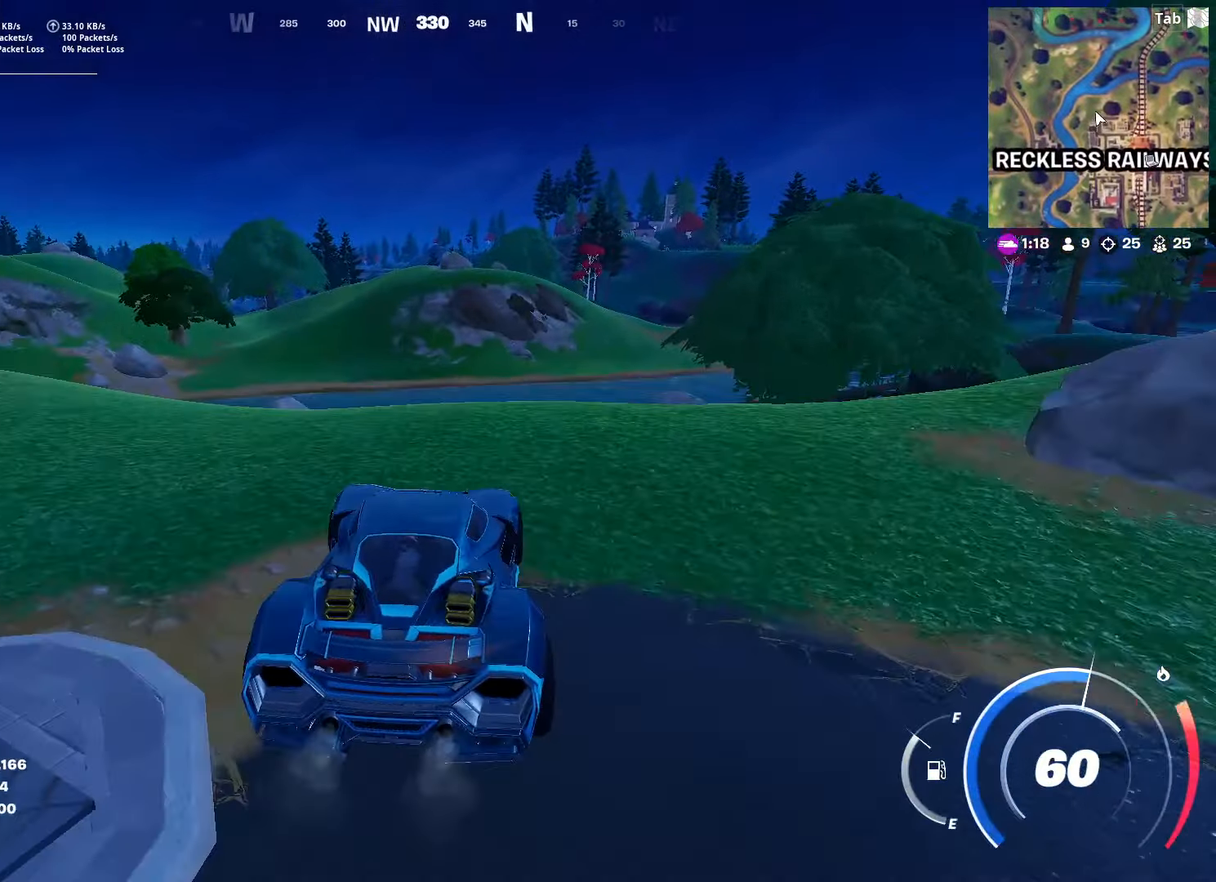
{"keys": ["shift", "w"], "mouse": [], "mouse_move": "still", "events": [[134, "shift", "down"]]}
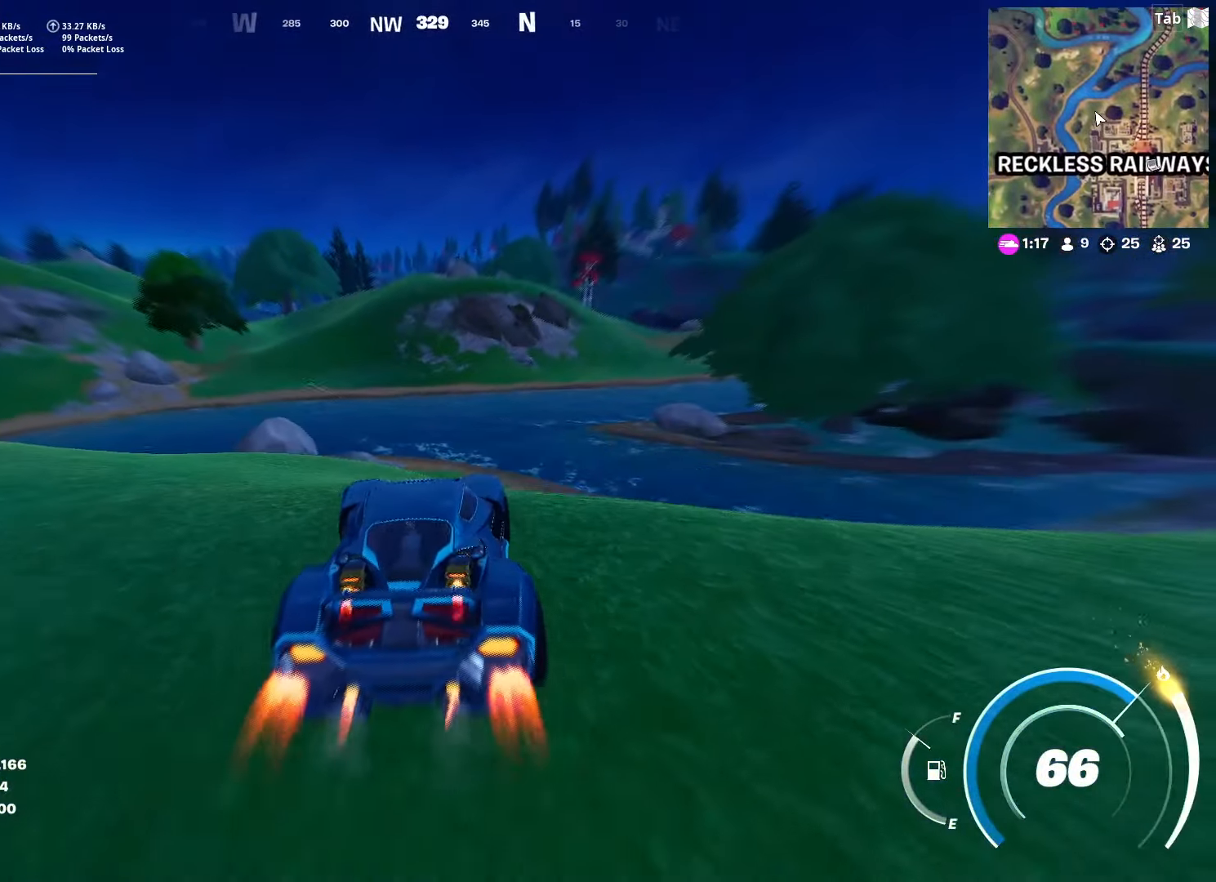
{"keys": ["shift", "w"], "mouse": [], "mouse_move": "right", "events": [[250, "a", "down"], [483, "a", "up"]]}
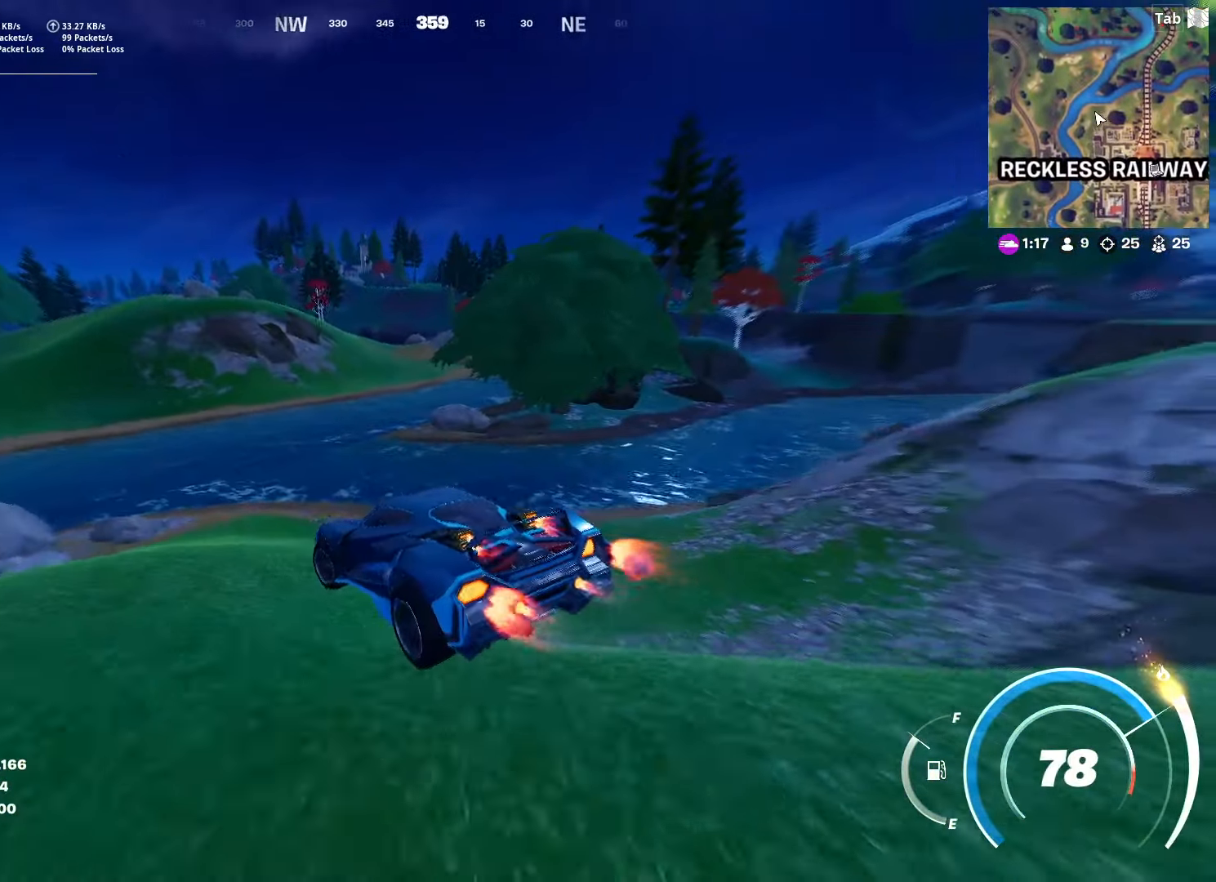
{"keys": ["shift", "w"], "mouse": [], "mouse_move": "left", "events": []}
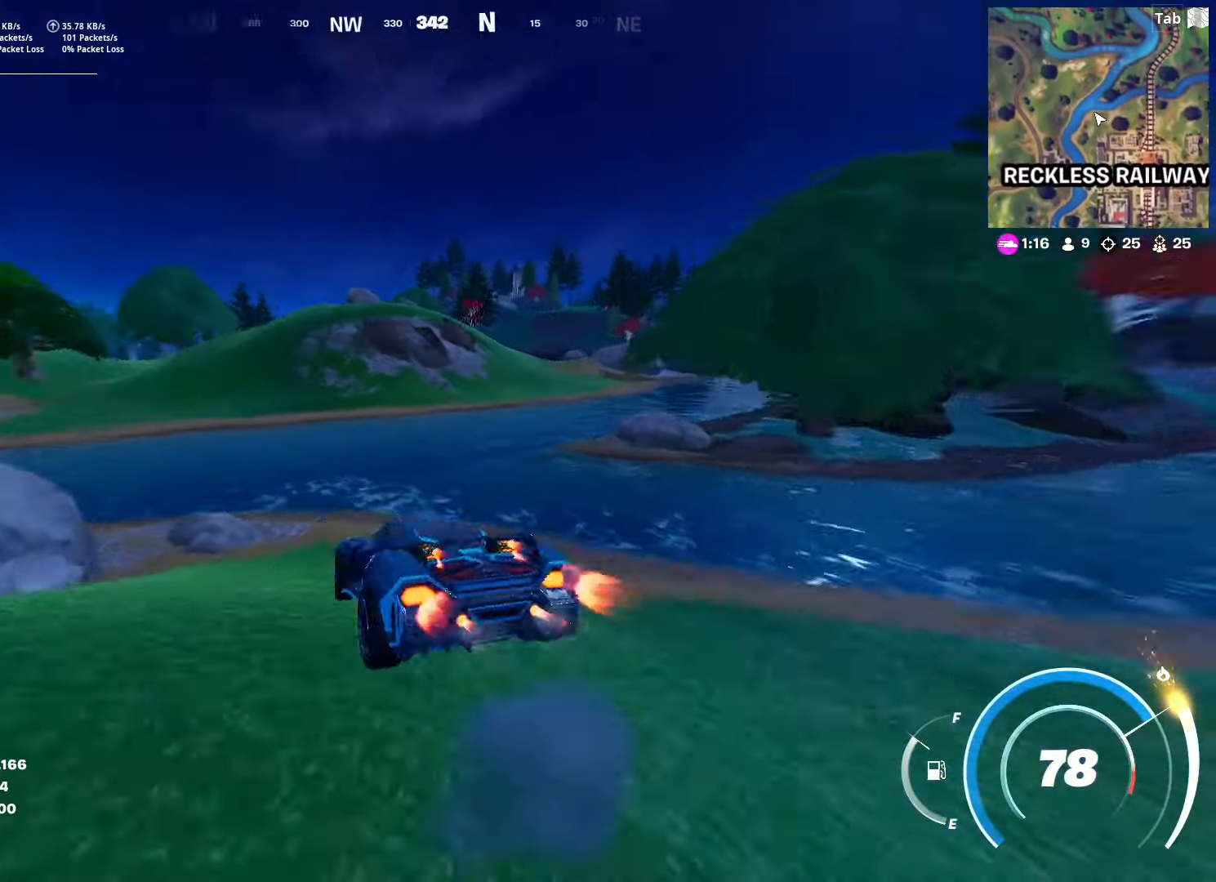
{"keys": ["shift", "w"], "mouse": [], "mouse_move": "still", "events": []}
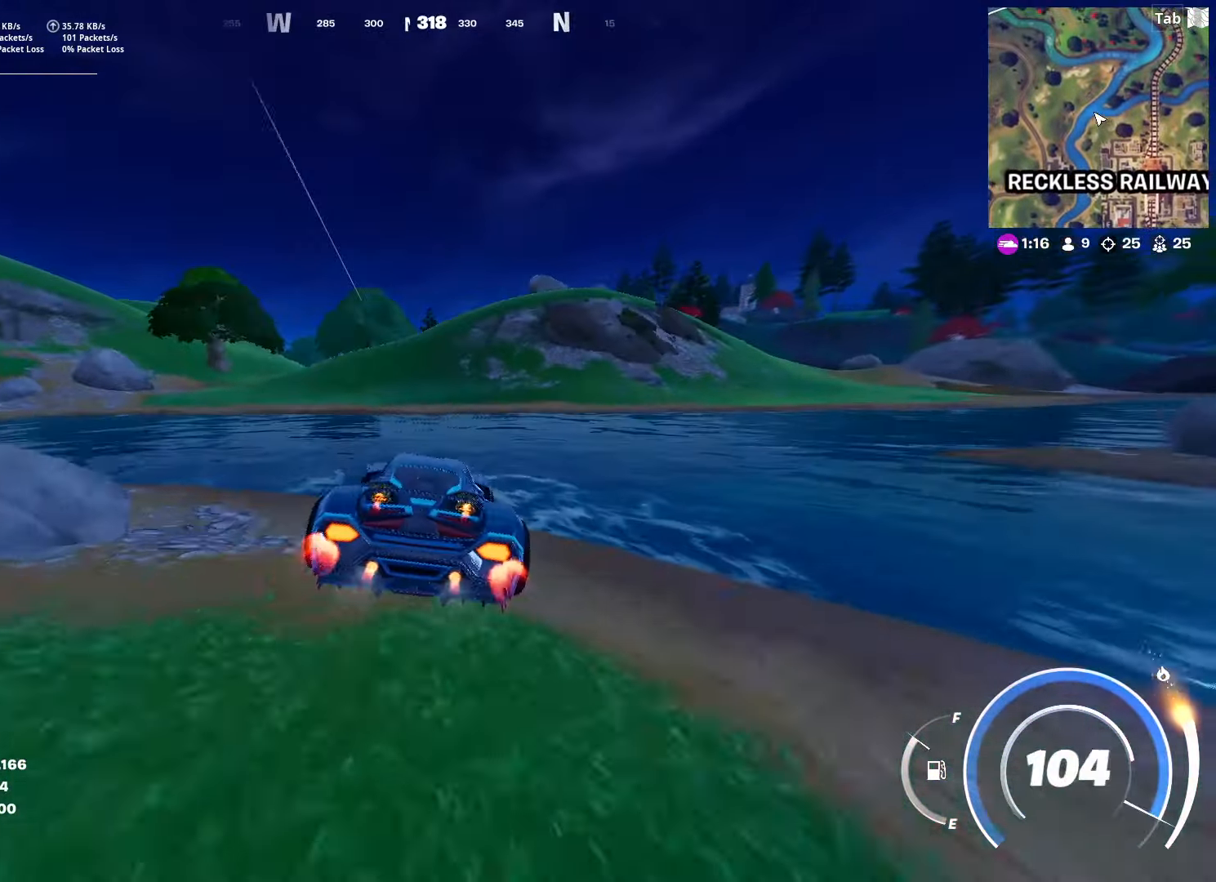
{"keys": ["shift", "w"], "mouse": [], "mouse_move": "still", "events": []}
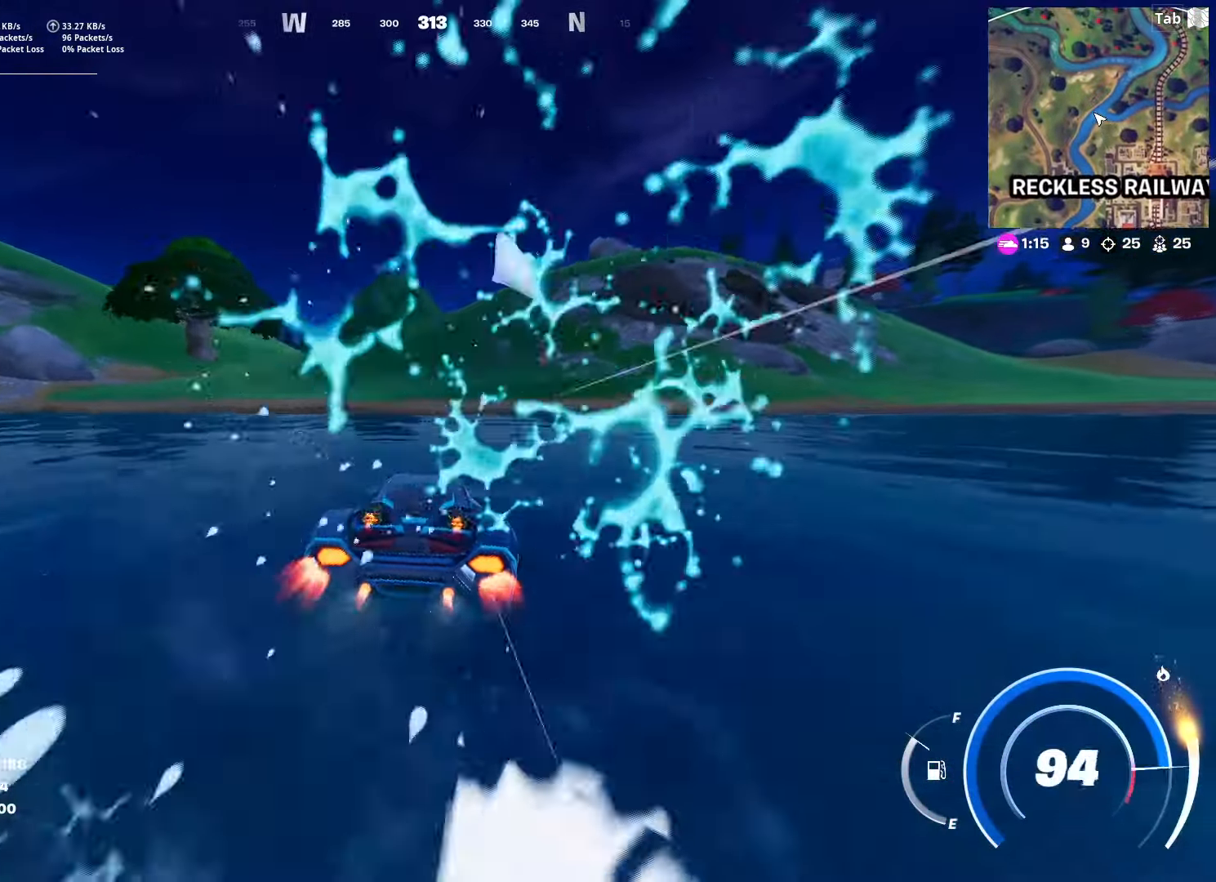
{"keys": ["shift", "w"], "mouse": [], "mouse_move": "right", "events": []}
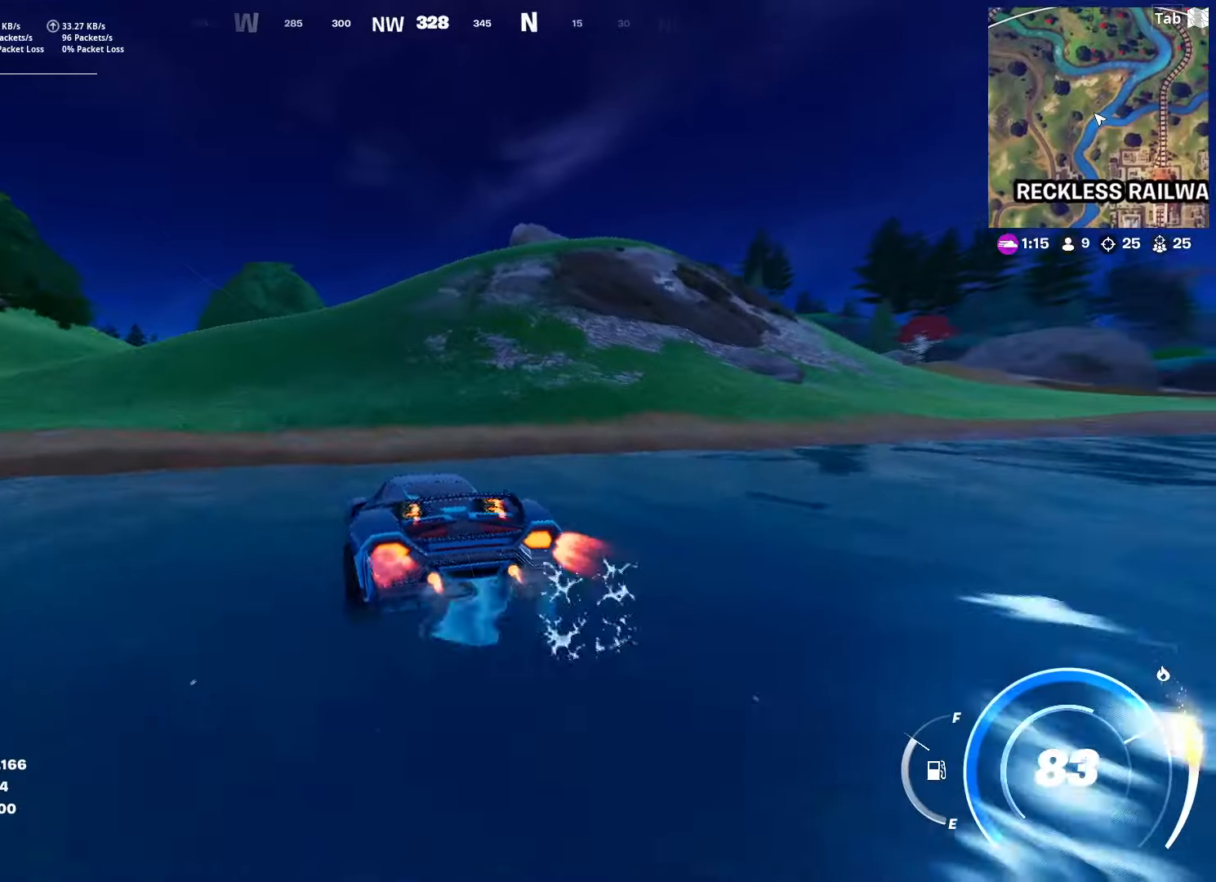
{"keys": ["shift", "w"], "mouse": [], "mouse_move": "up-right", "events": []}
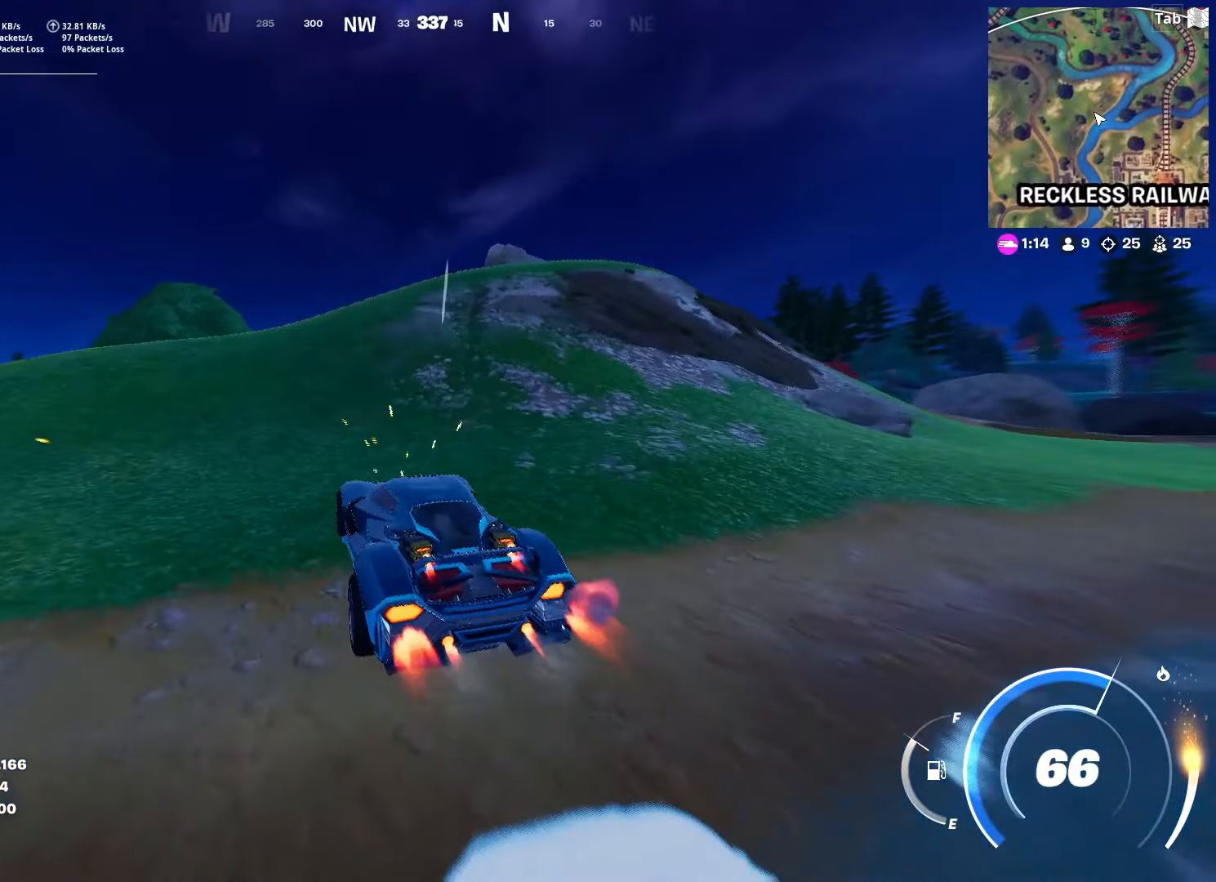
{"keys": ["shift", "w"], "mouse": [], "mouse_move": "up-left", "events": [[50, "d", "down"], [150, "d", "up"]]}
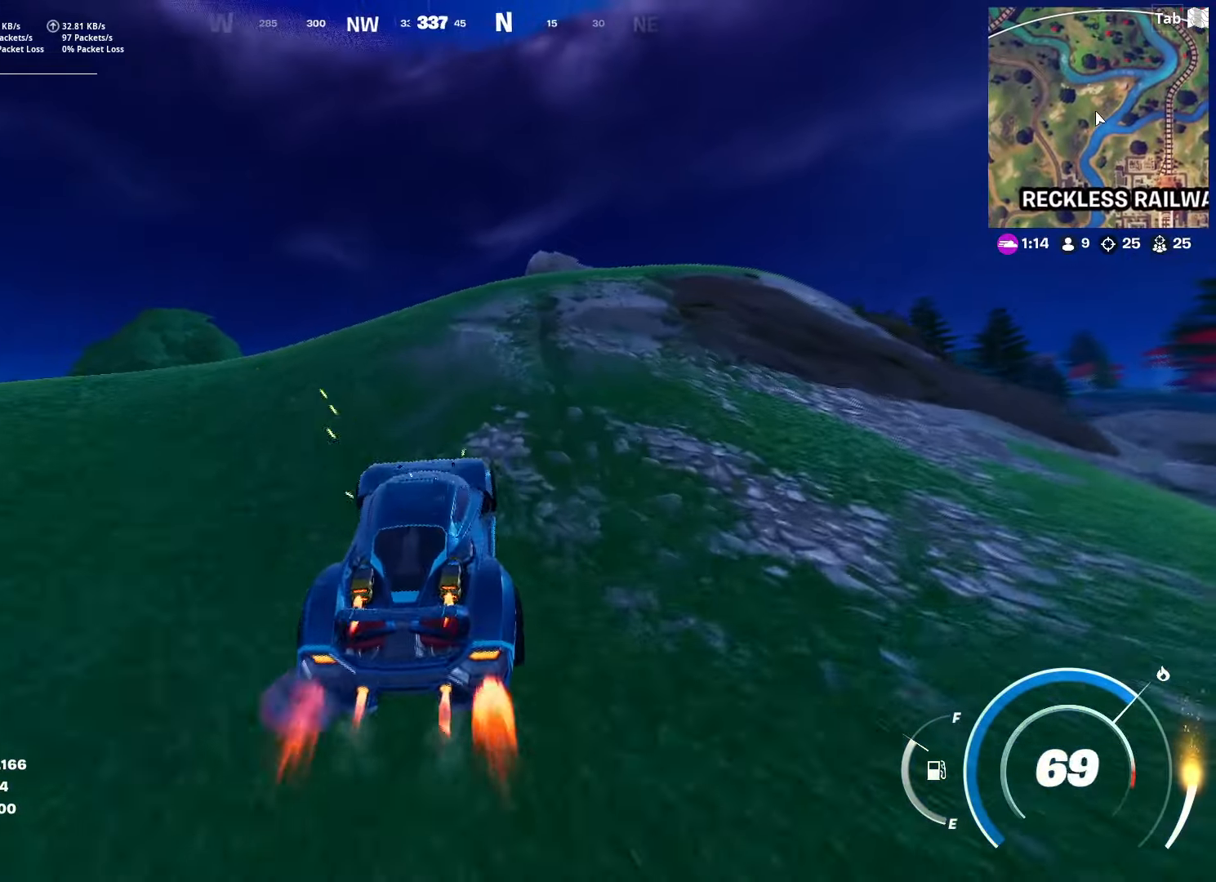
{"keys": ["shift", "w"], "mouse": [], "mouse_move": "right", "events": [[66, "a", "down"], [166, "a", "up"]]}
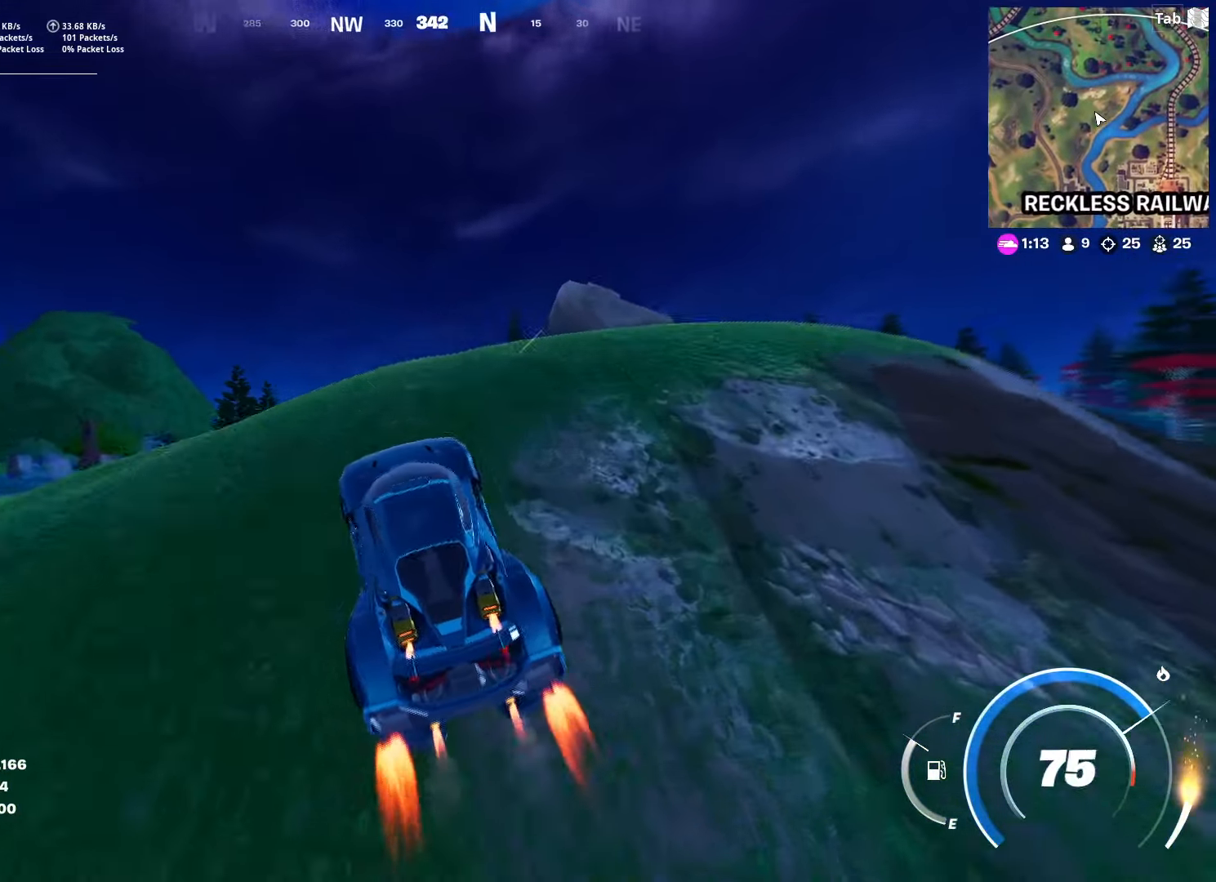
{"keys": ["shift", "w"], "mouse": [], "mouse_move": "still", "events": []}
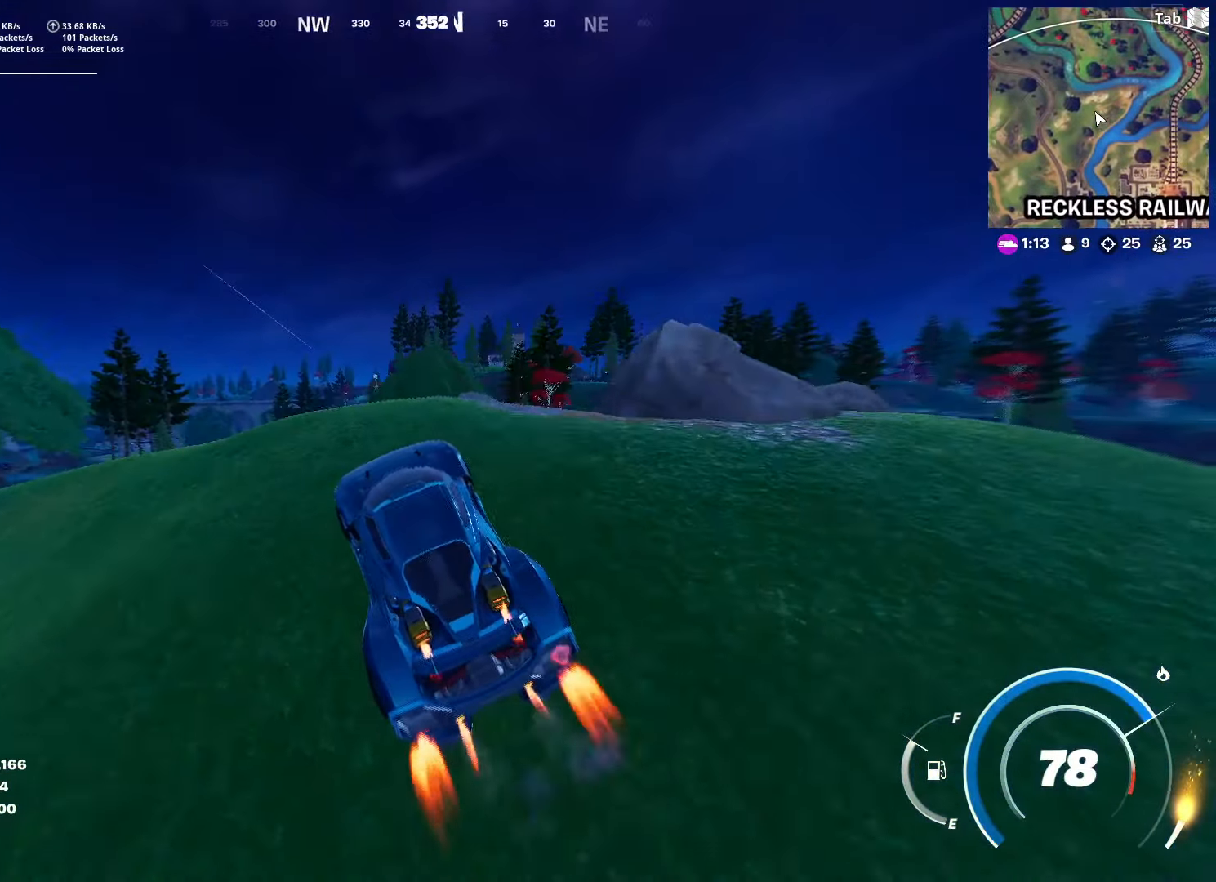
{"keys": ["shift", "w"], "mouse": [], "mouse_move": "still", "events": []}
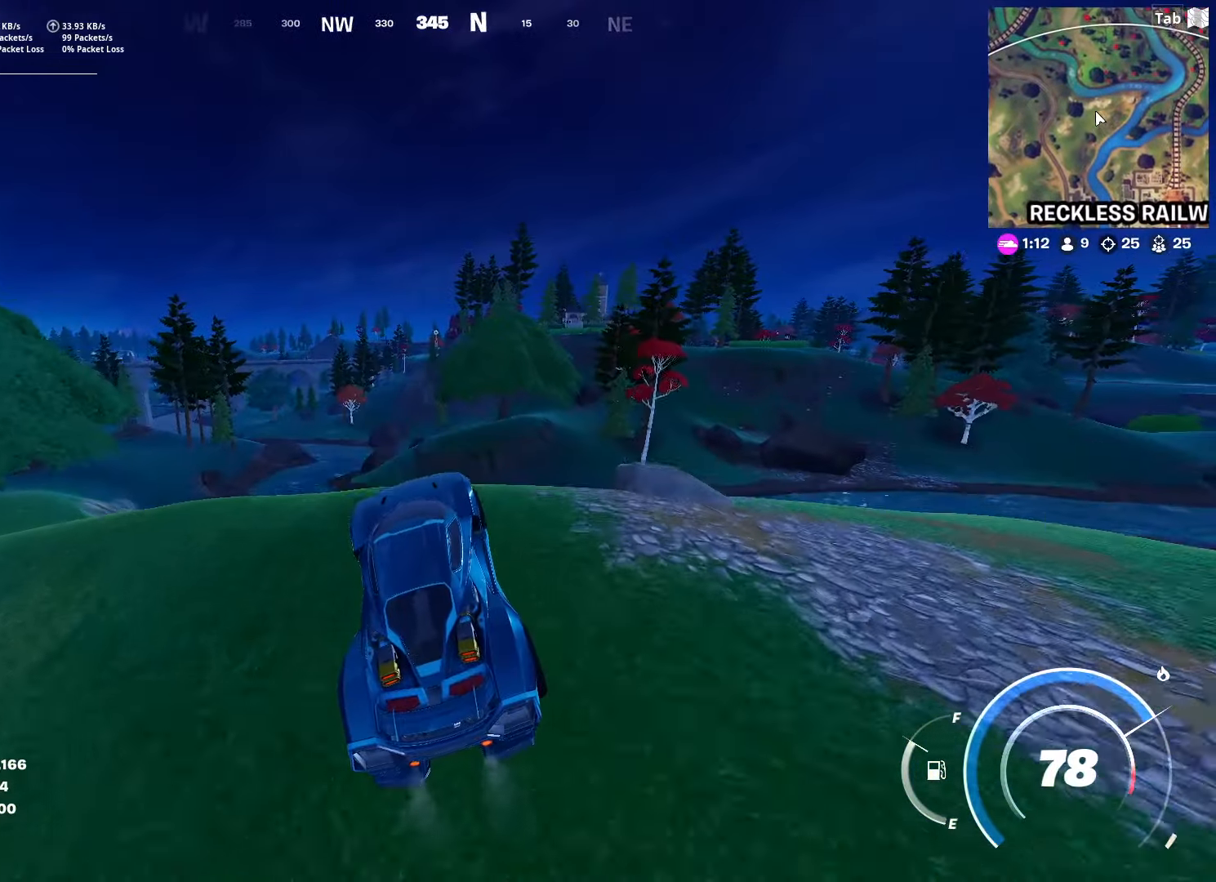
{"keys": ["a", "w"], "mouse": [], "mouse_move": "still", "events": [[234, "a", "down"], [384, "shift", "up"]]}
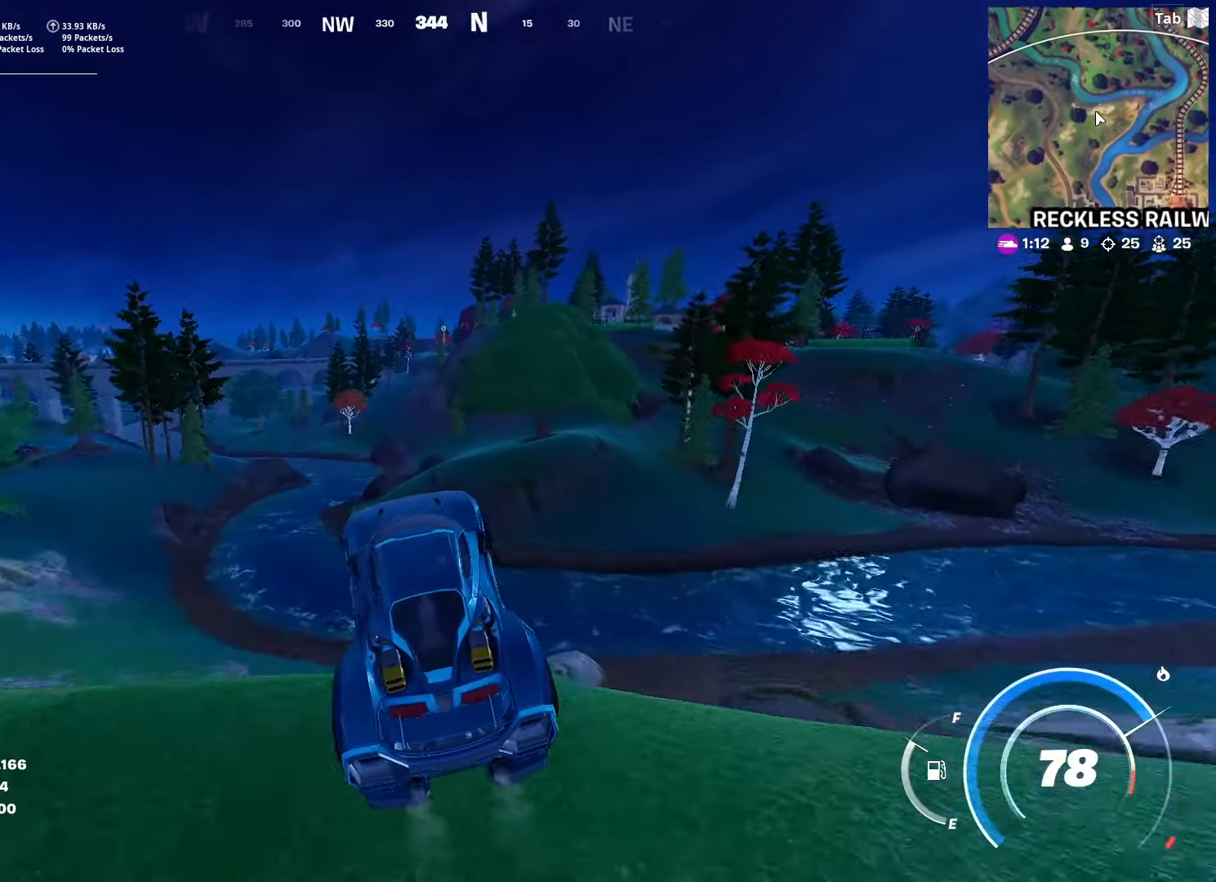
{"keys": ["w"], "mouse": [], "mouse_move": "still", "events": [[384, "a", "up"]]}
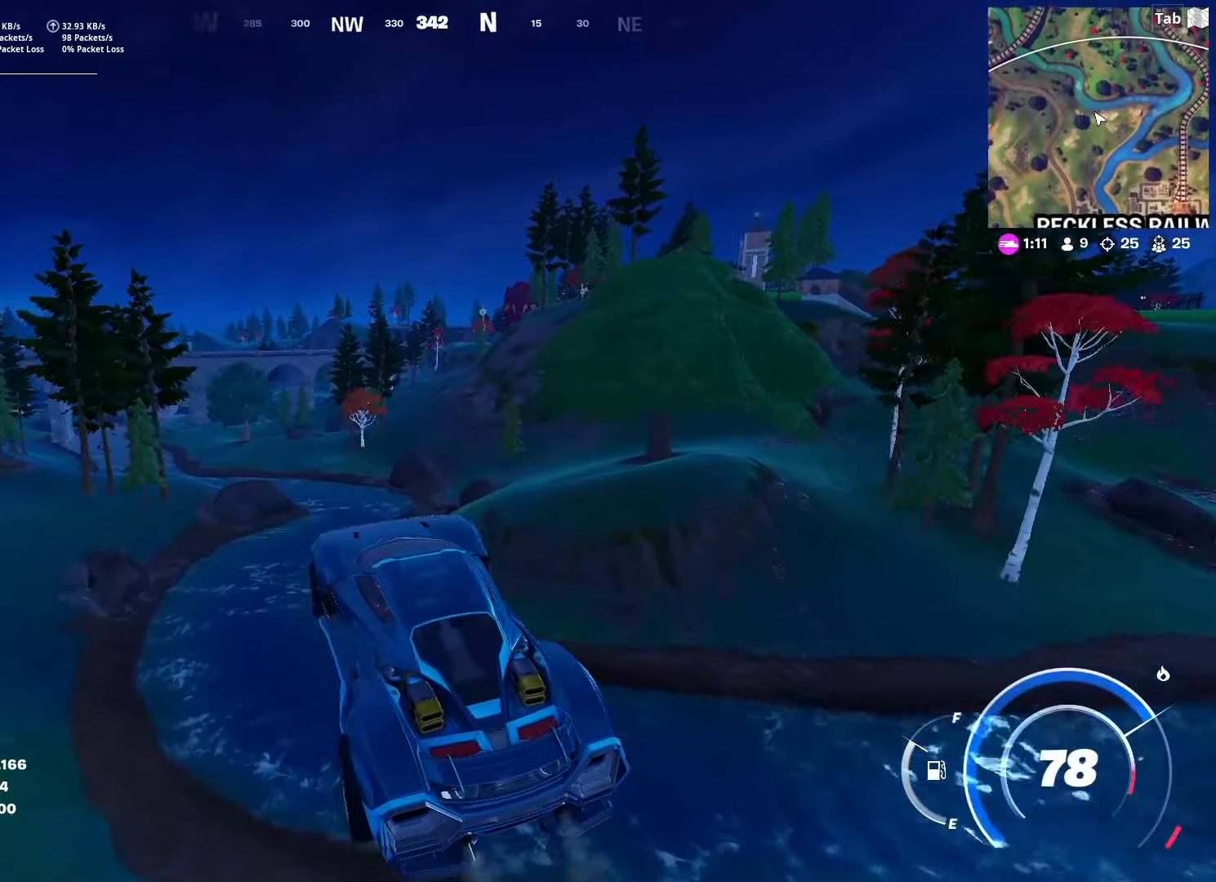
{"keys": [], "mouse": [], "mouse_move": "still", "events": [[17, "w", "up"]]}
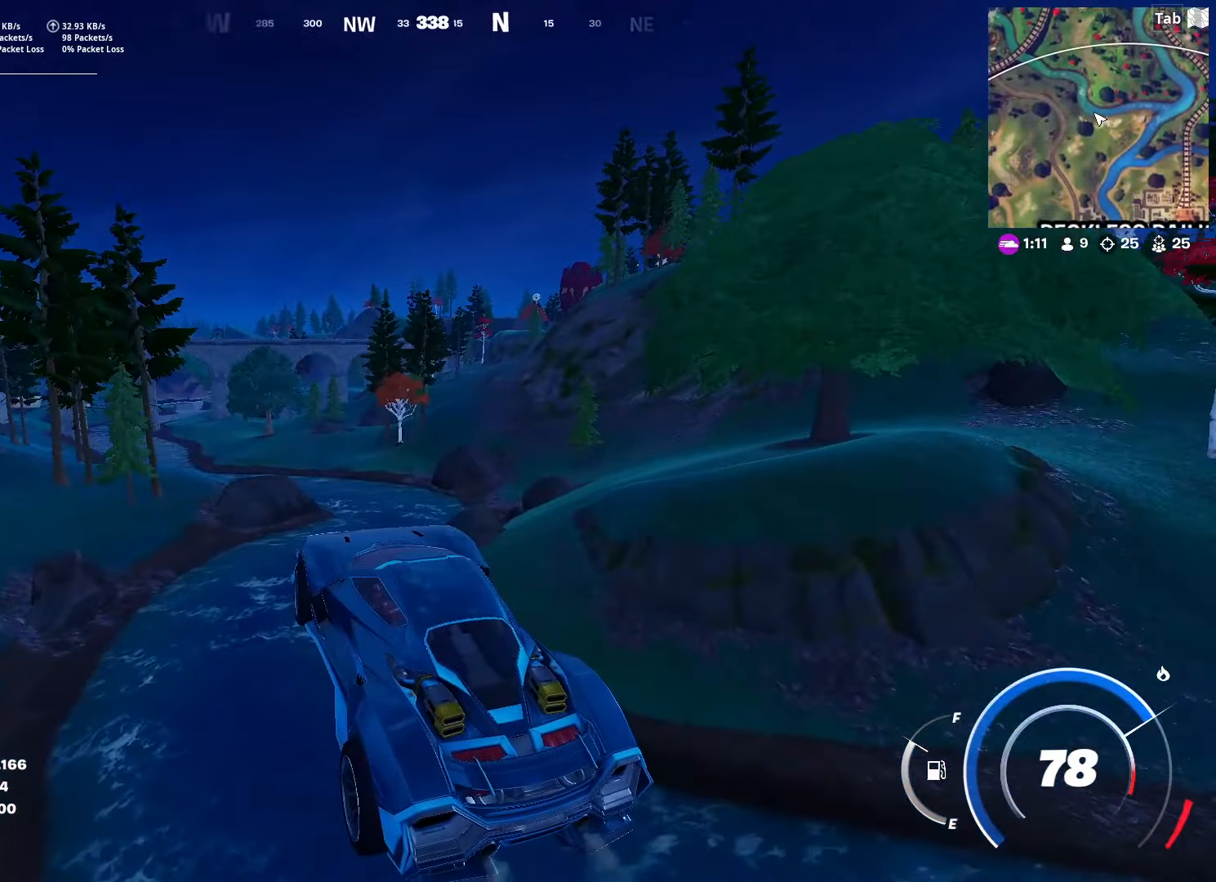
{"keys": [], "mouse": [], "mouse_move": "still", "events": []}
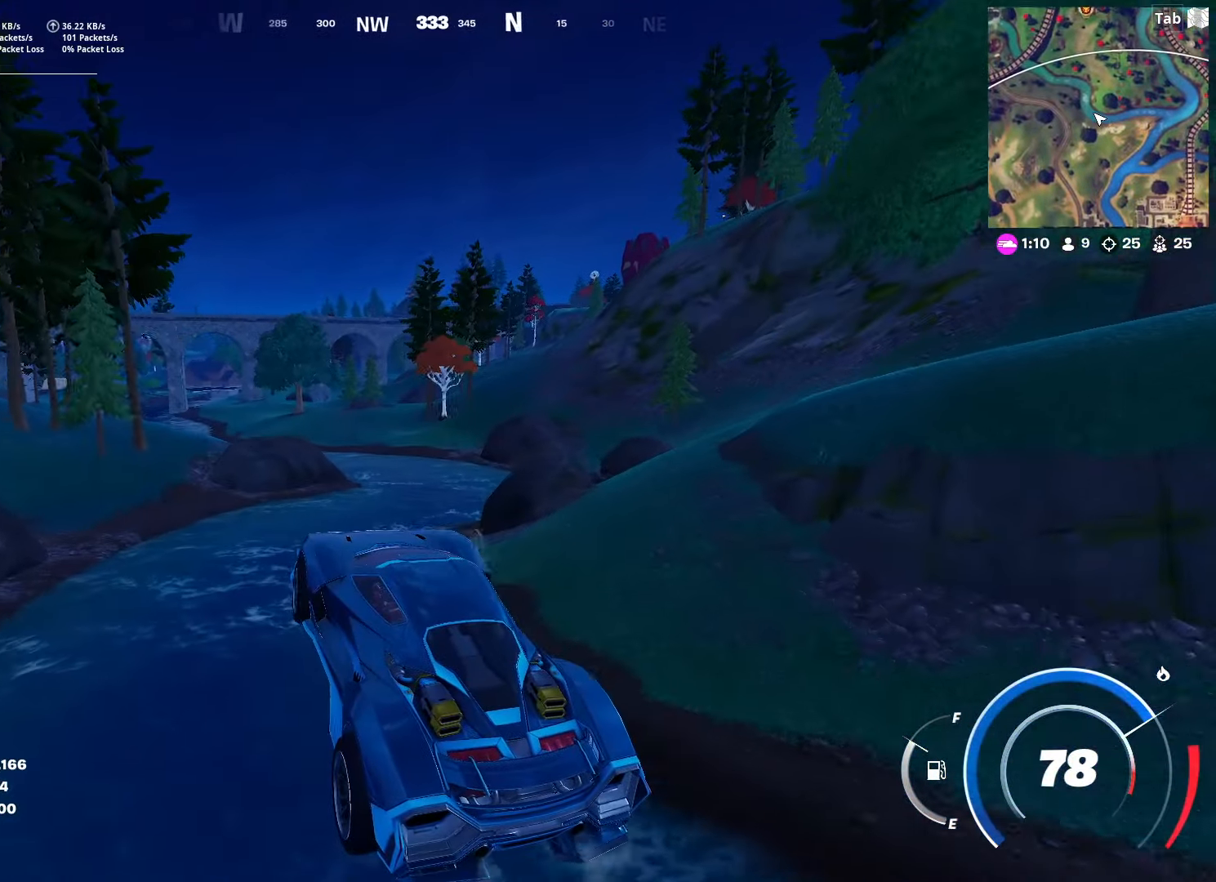
{"keys": ["w"], "mouse": [], "mouse_move": "still", "events": [[301, "w", "down"]]}
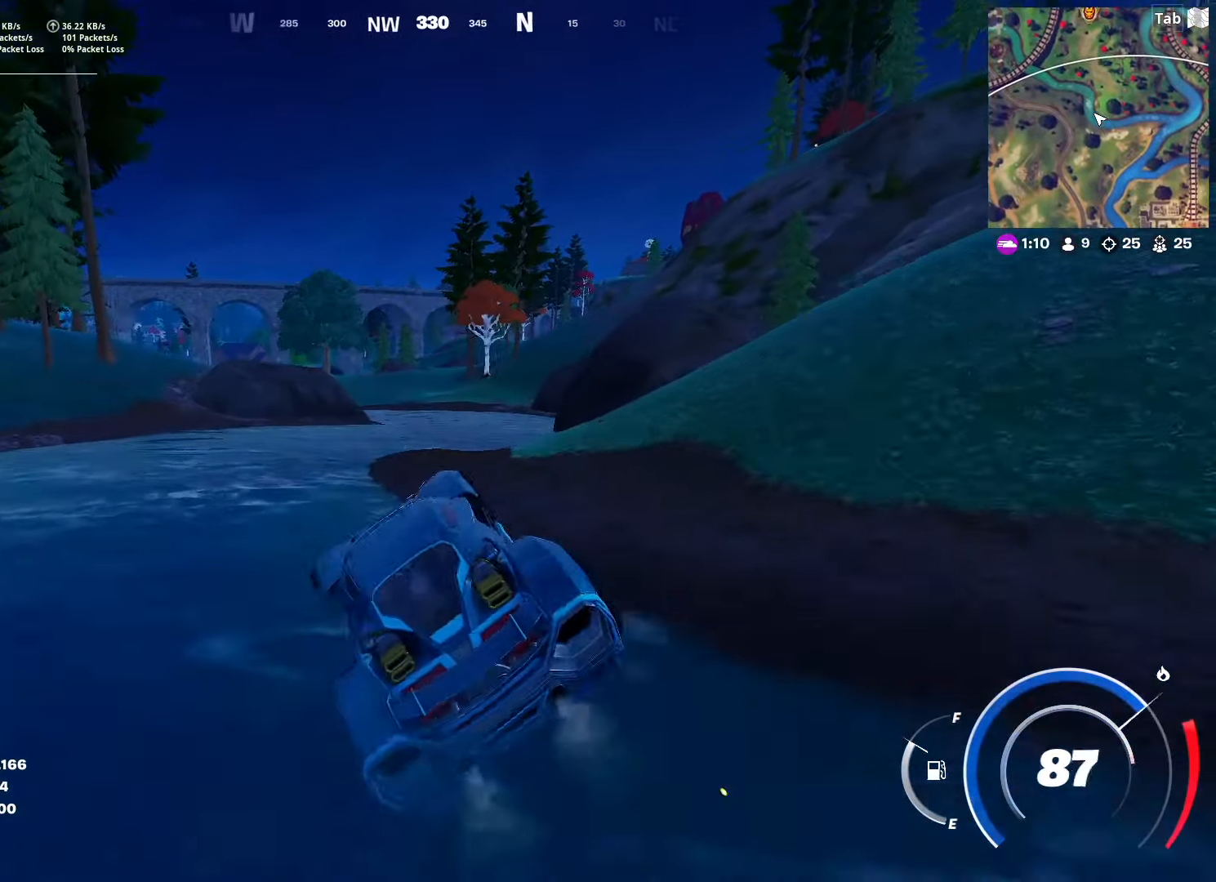
{"keys": ["d", "w"], "mouse": [], "mouse_move": "still", "events": [[351, "d", "down"]]}
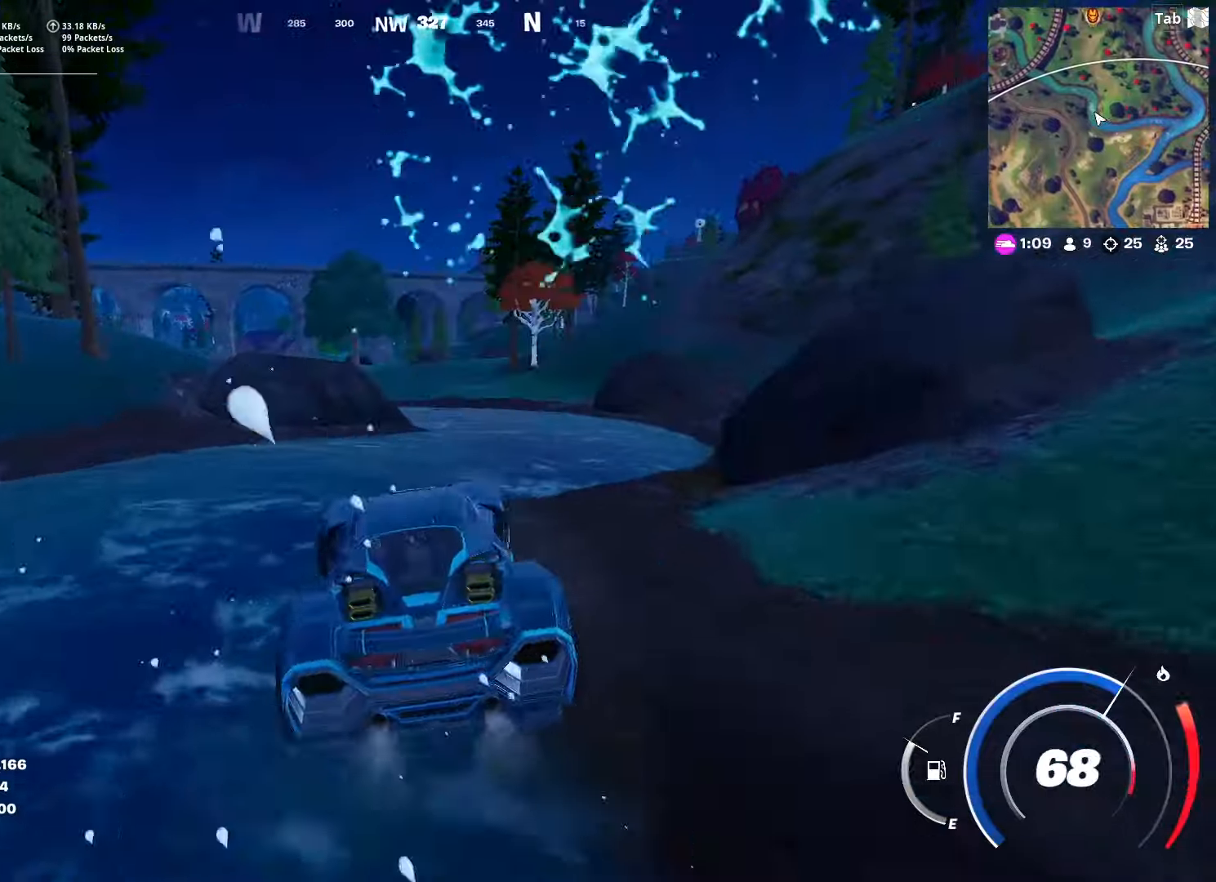
{"keys": ["w"], "mouse": [], "mouse_move": "still", "events": [[50, "d", "up"]]}
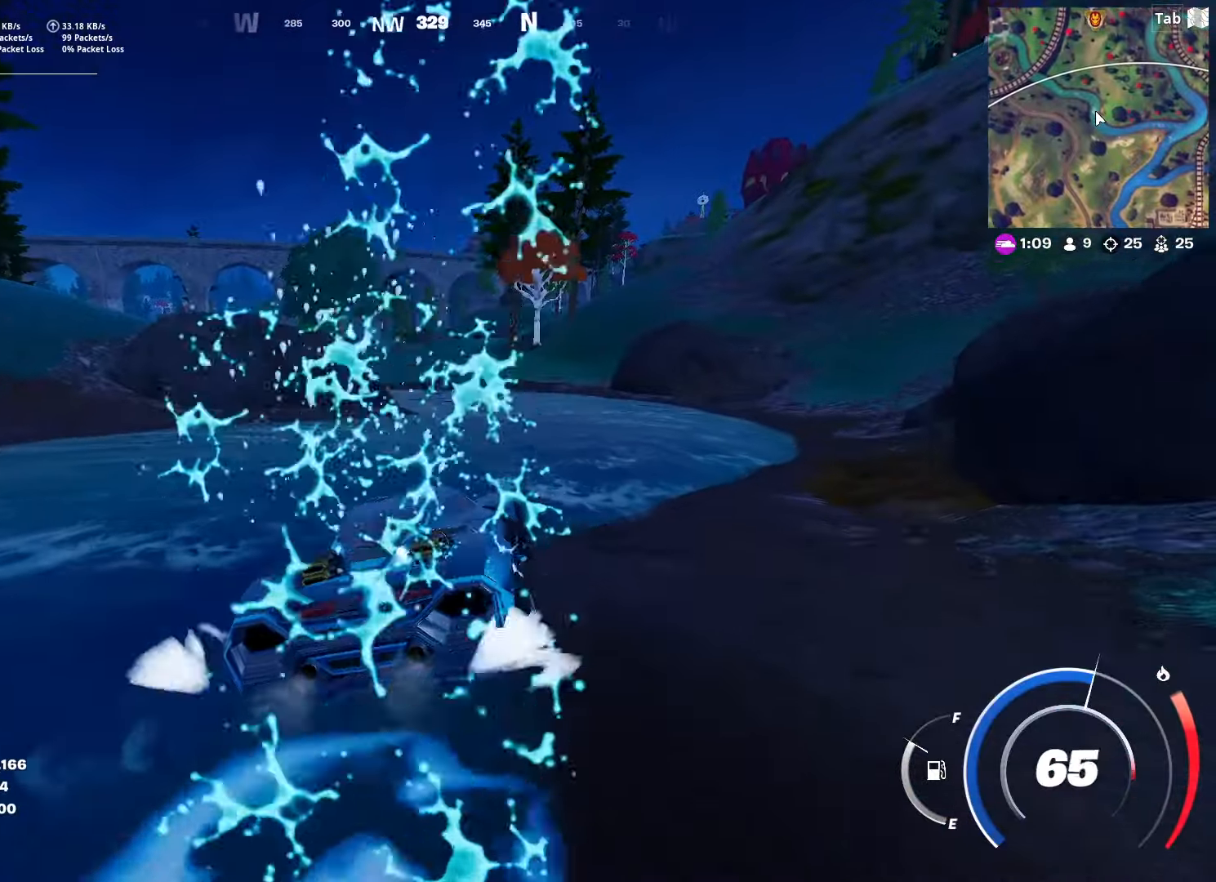
{"keys": ["w"], "mouse": [], "mouse_move": "still", "events": []}
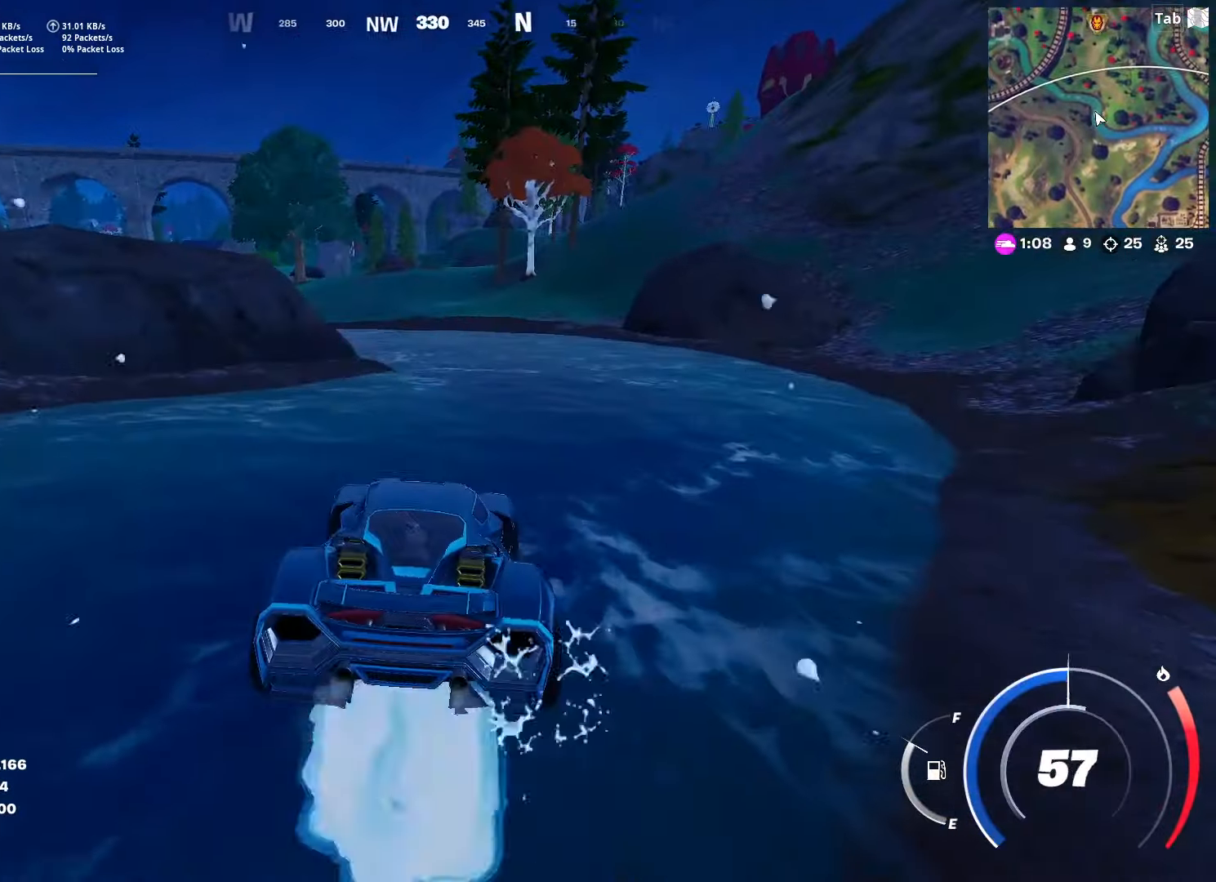
{"keys": ["shift", "w"], "mouse": [], "mouse_move": "still", "events": [[250, "shift", "down"]]}
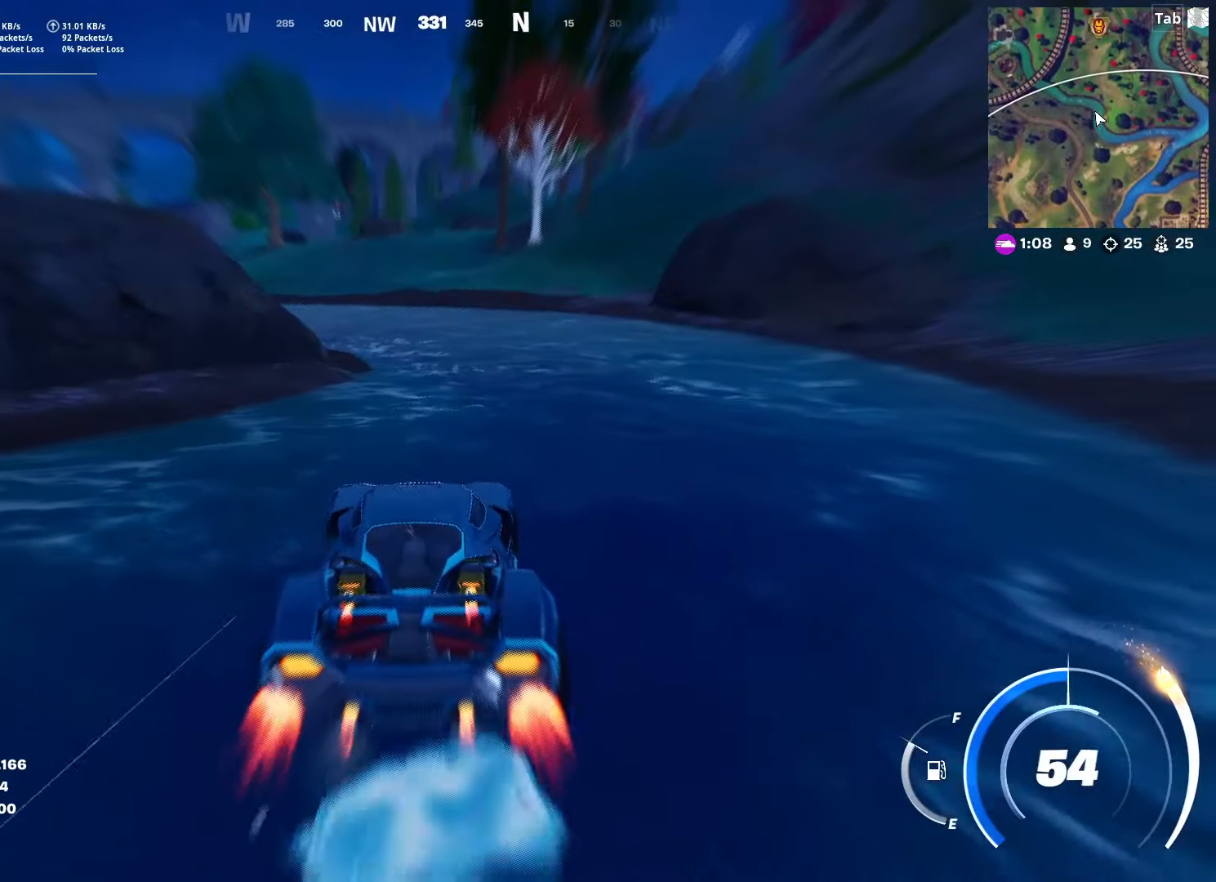
{"keys": ["shift", "w"], "mouse": [], "mouse_move": "up-left", "events": []}
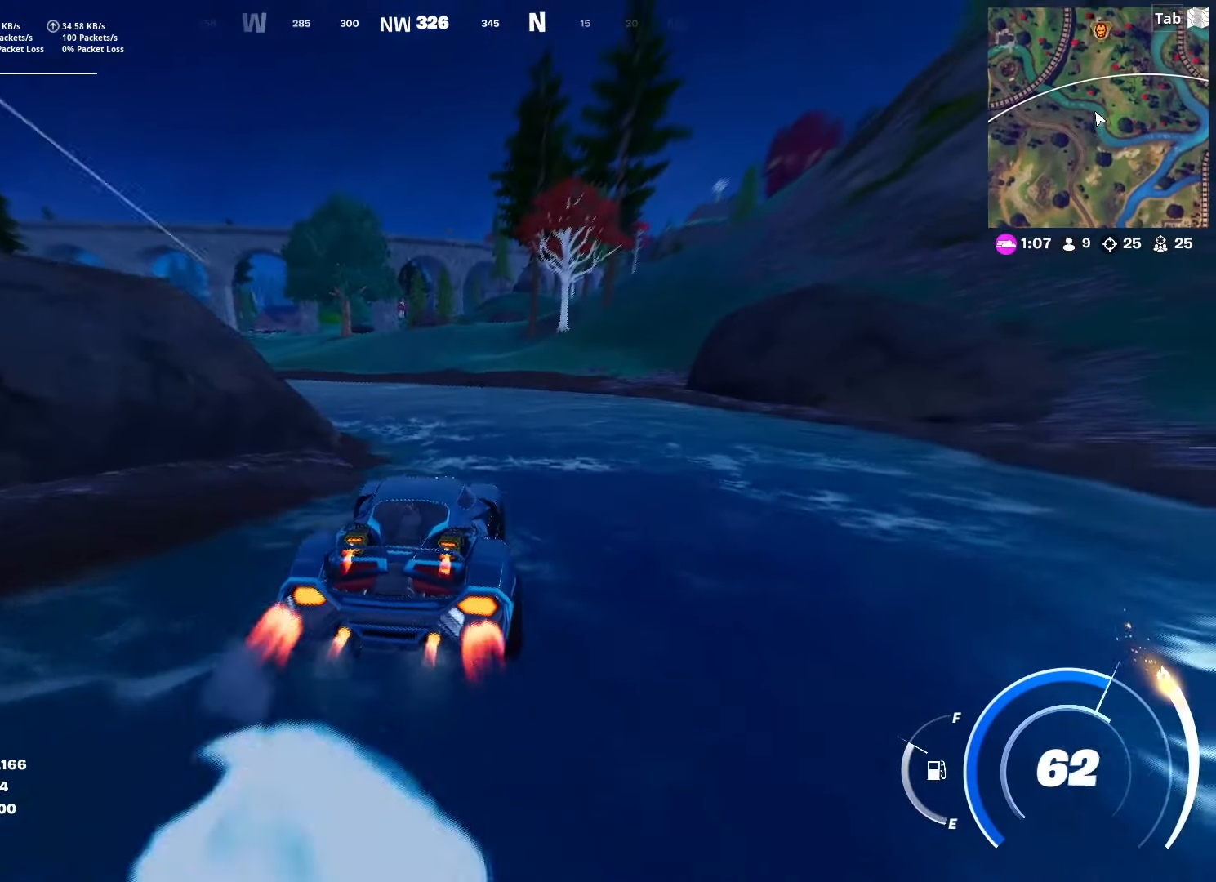
{"keys": ["shift", "w"], "mouse": [], "mouse_move": "still", "events": []}
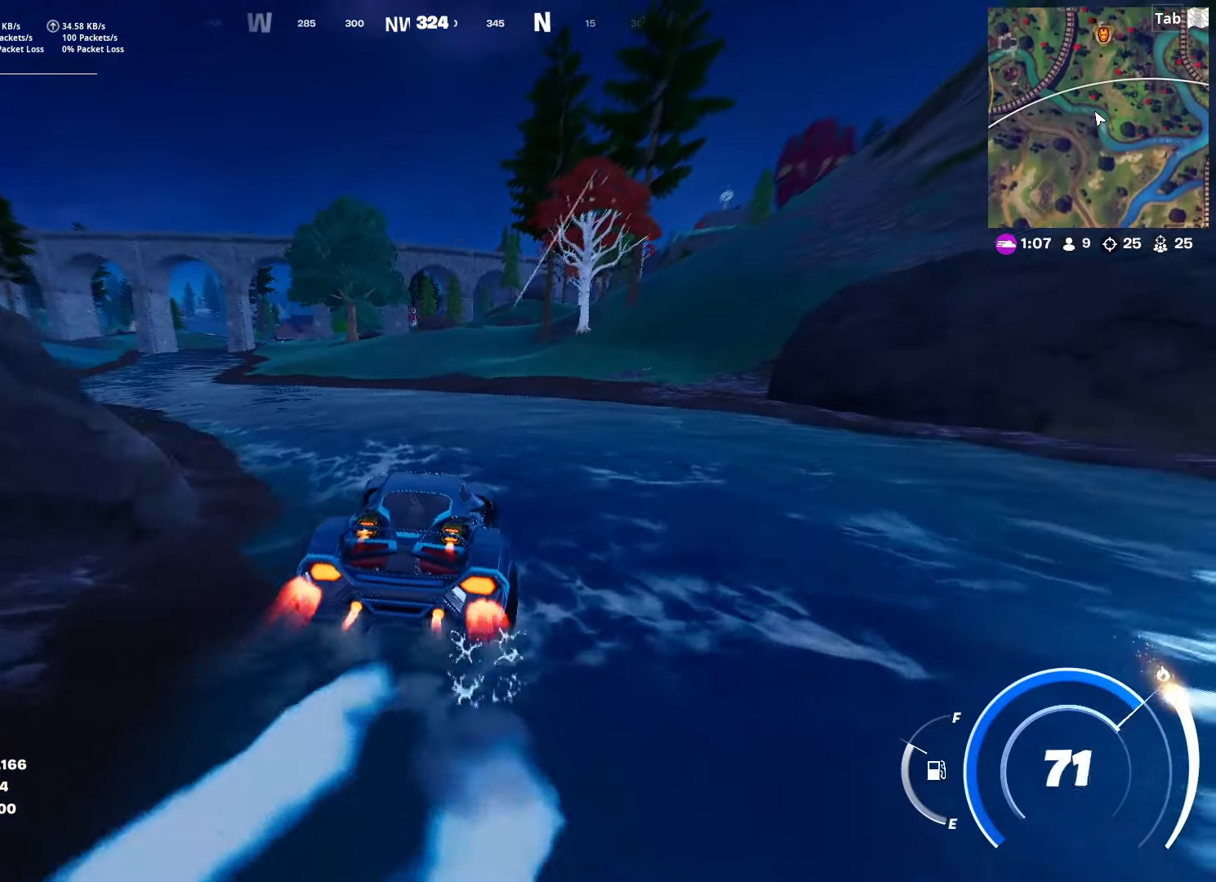
{"keys": ["shift", "w"], "mouse": [], "mouse_move": "still", "events": []}
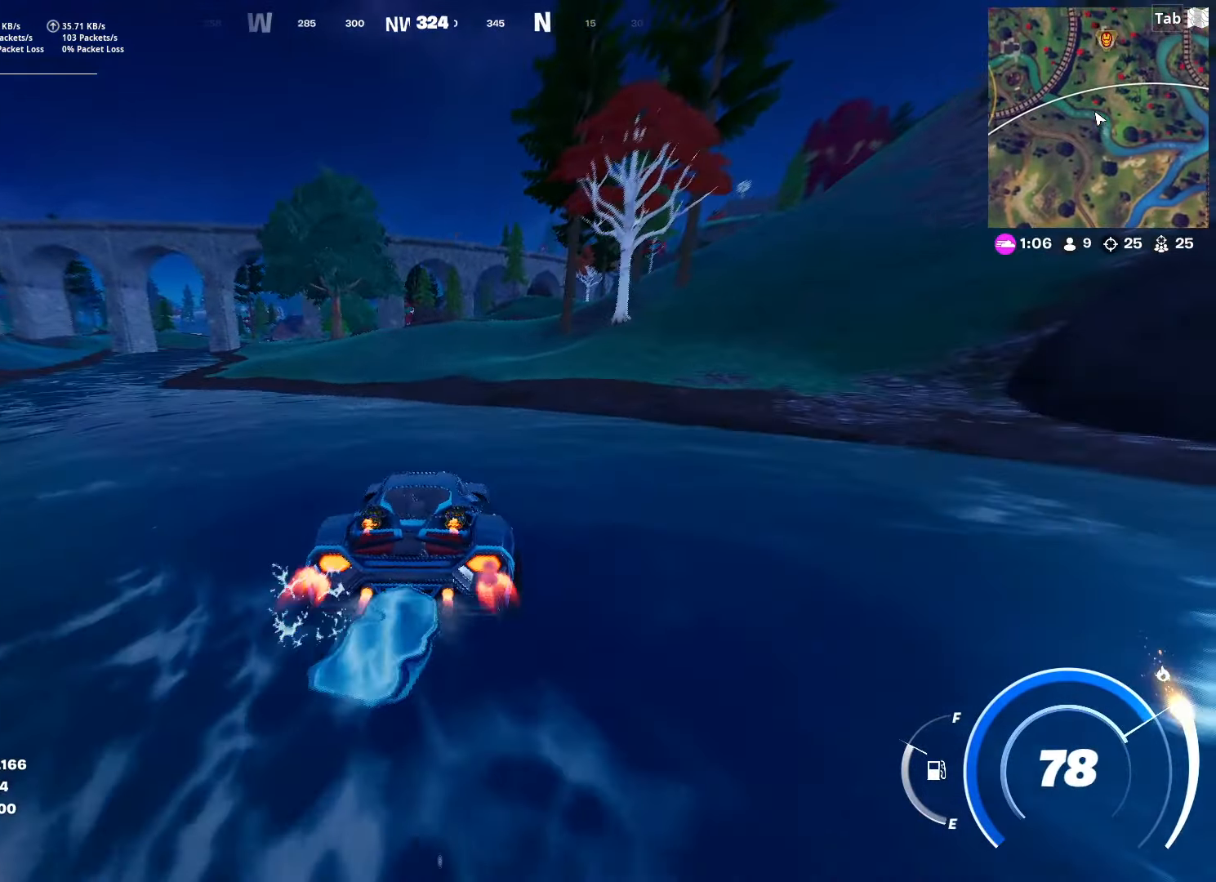
{"keys": ["shift", "w"], "mouse": [], "mouse_move": "still", "events": []}